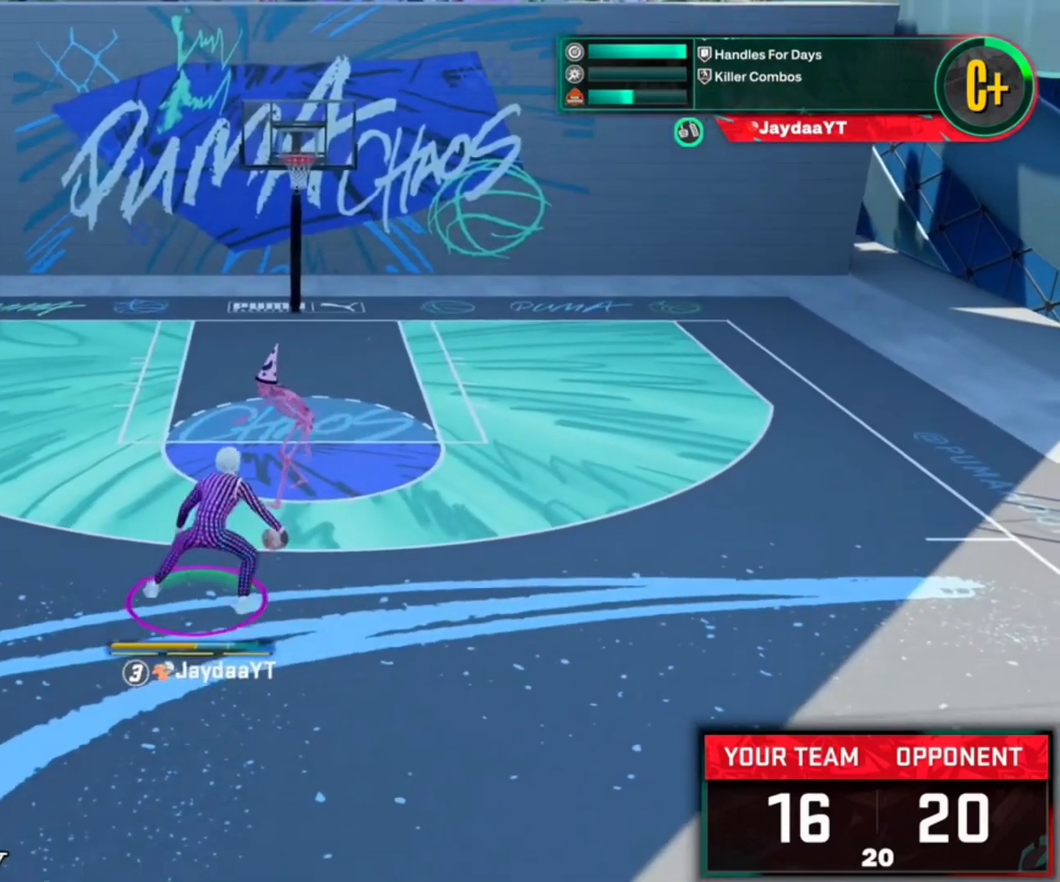
Gameplay with a controller (PlayStation layout); each line is a JSON object with the inputs held at the frame after it. "events" lists button and stick changes between this image and that frame as [ms after this image, input, new state], when the widget could be followed in between.
{"buttons": ["R2"], "left_stick": "center", "right_stick": "center", "events": [[150, "left_stick", "left"], [250, "left_stick", "center"], [383, "right_stick", "up-right"], [450, "right_stick", "center"]]}
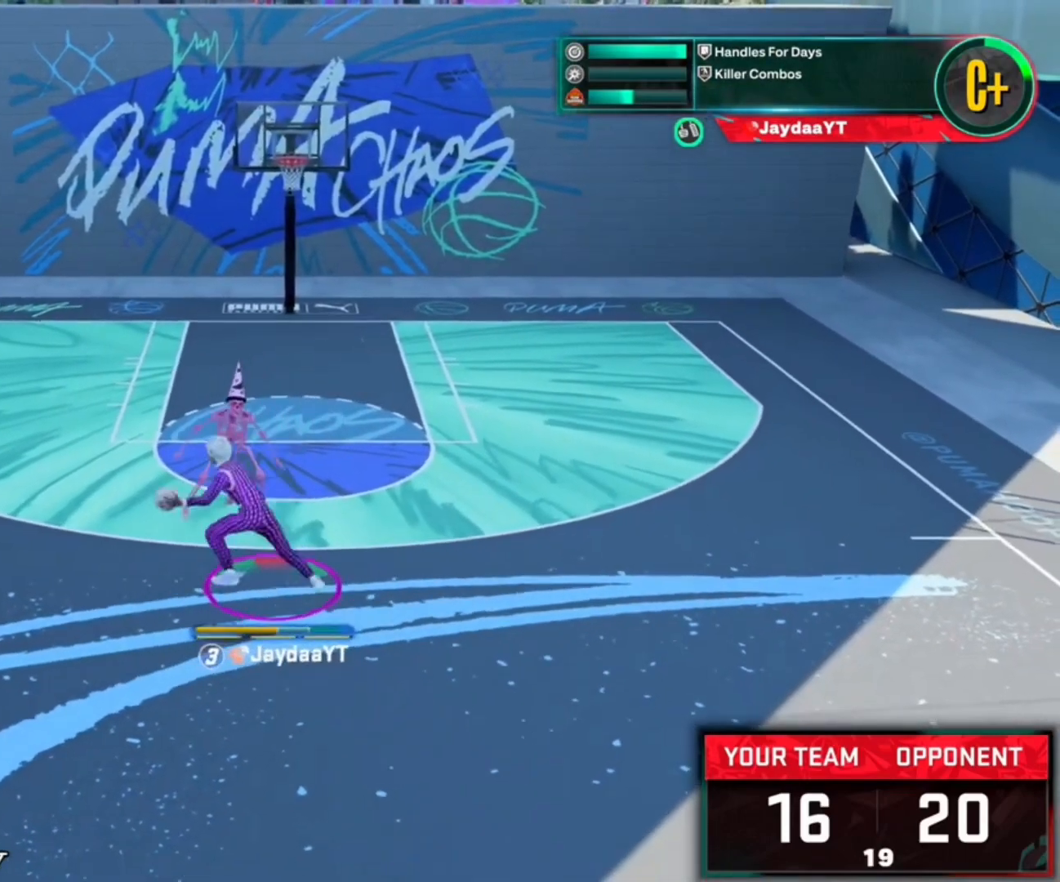
{"buttons": ["R2"], "left_stick": "right", "right_stick": "center", "events": [[317, "left_stick", "right"]]}
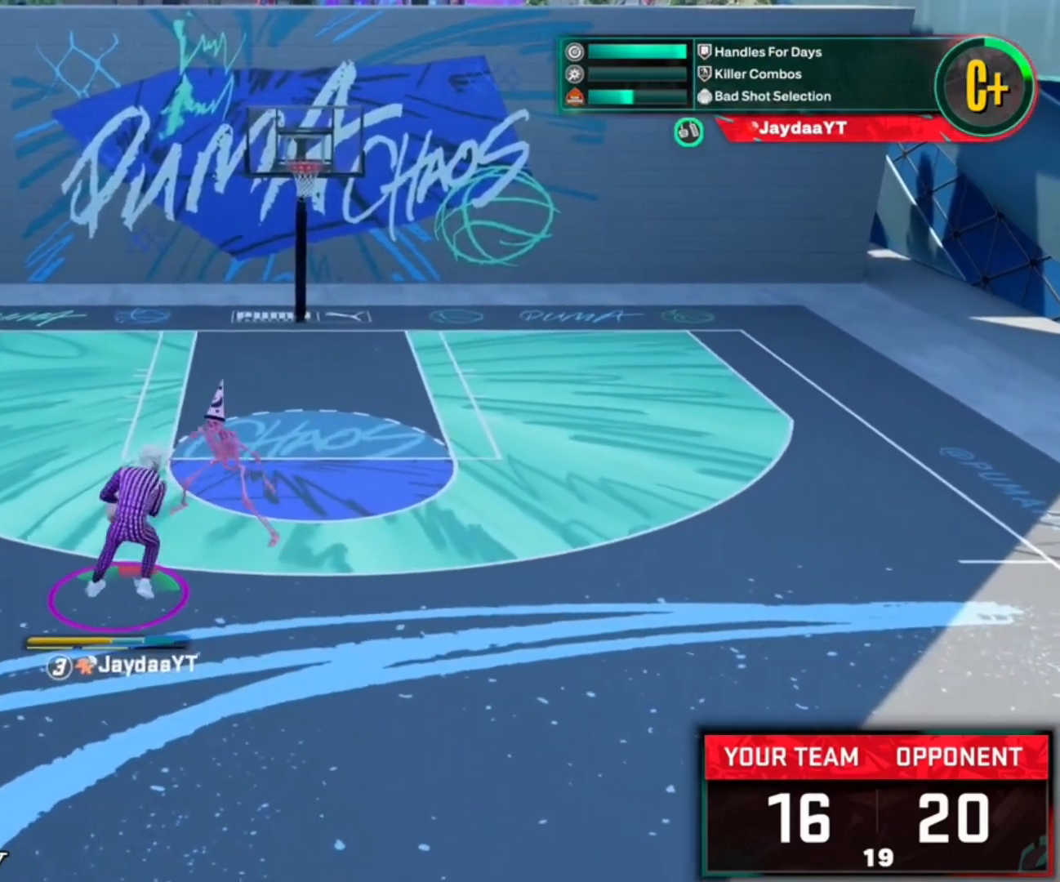
{"buttons": [], "left_stick": "center", "right_stick": "center", "events": [[417, "R2", "up"], [417, "left_stick", "center"]]}
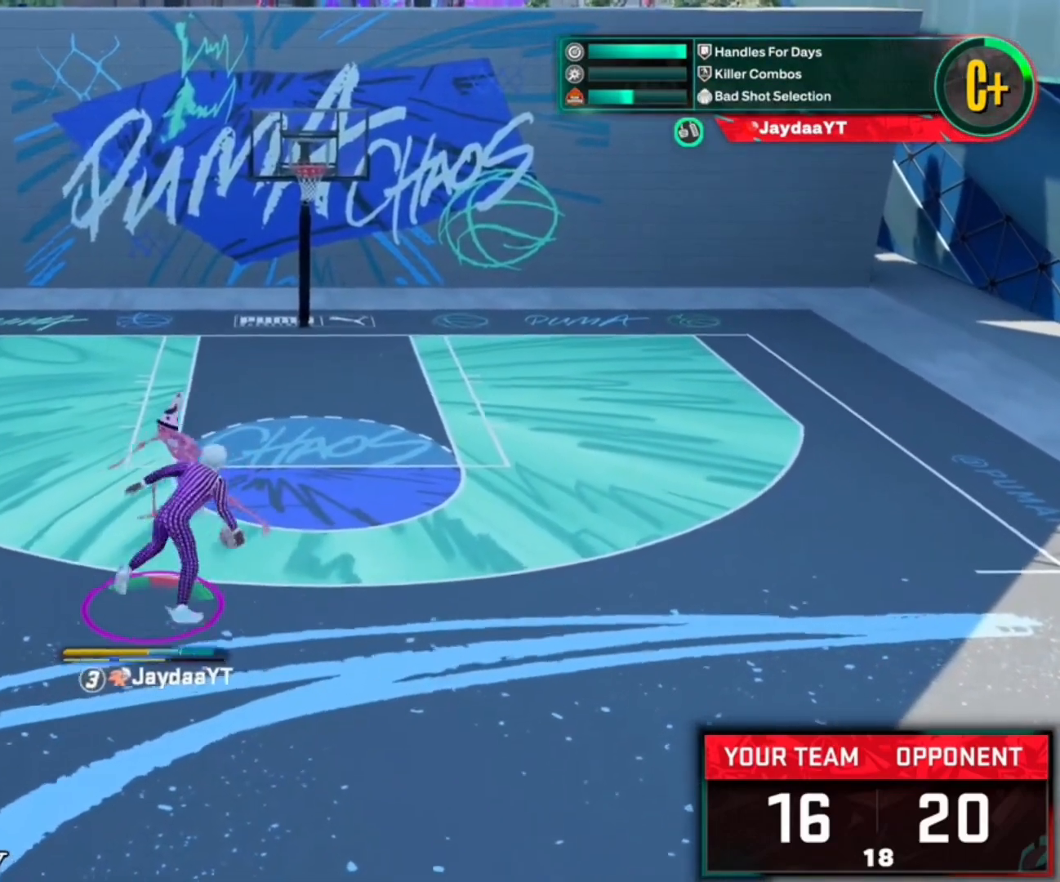
{"buttons": ["R2"], "left_stick": "down", "right_stick": "center", "events": [[217, "R2", "down"], [350, "left_stick", "down"]]}
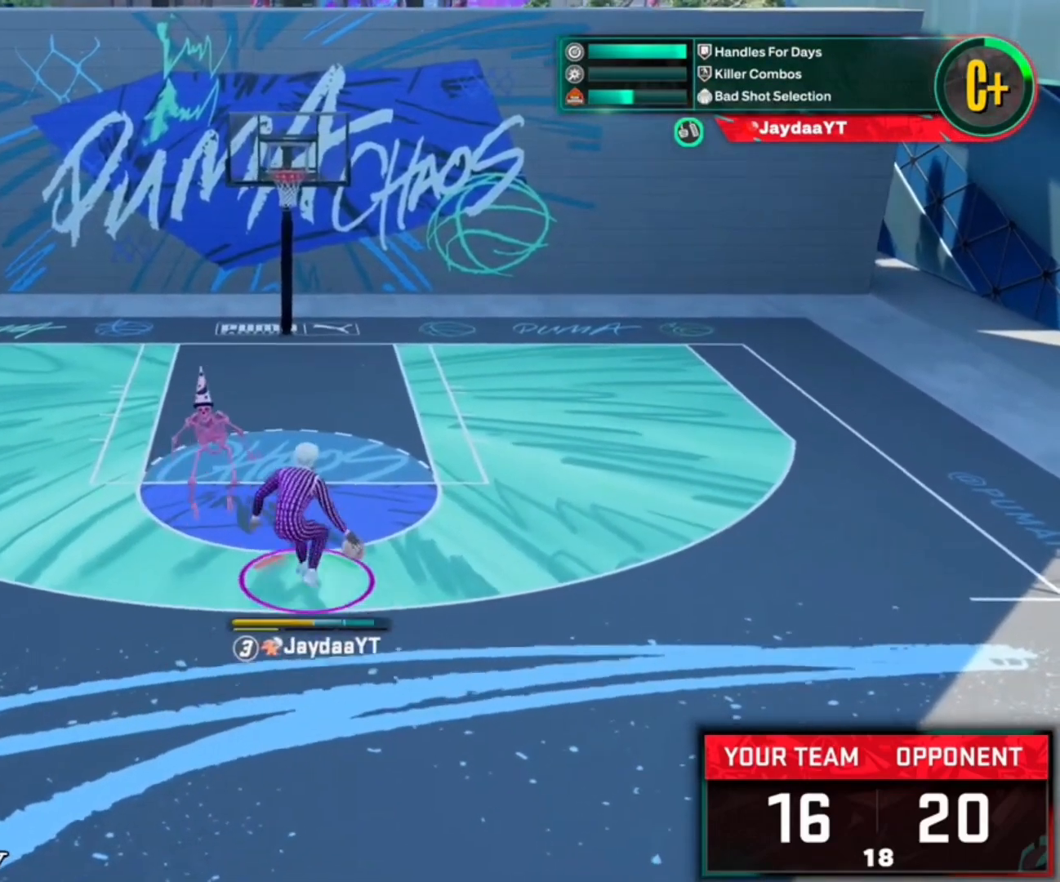
{"buttons": ["R2"], "left_stick": "center", "right_stick": "center", "events": [[17, "left_stick", "center"], [150, "right_stick", "right"], [217, "right_stick", "center"]]}
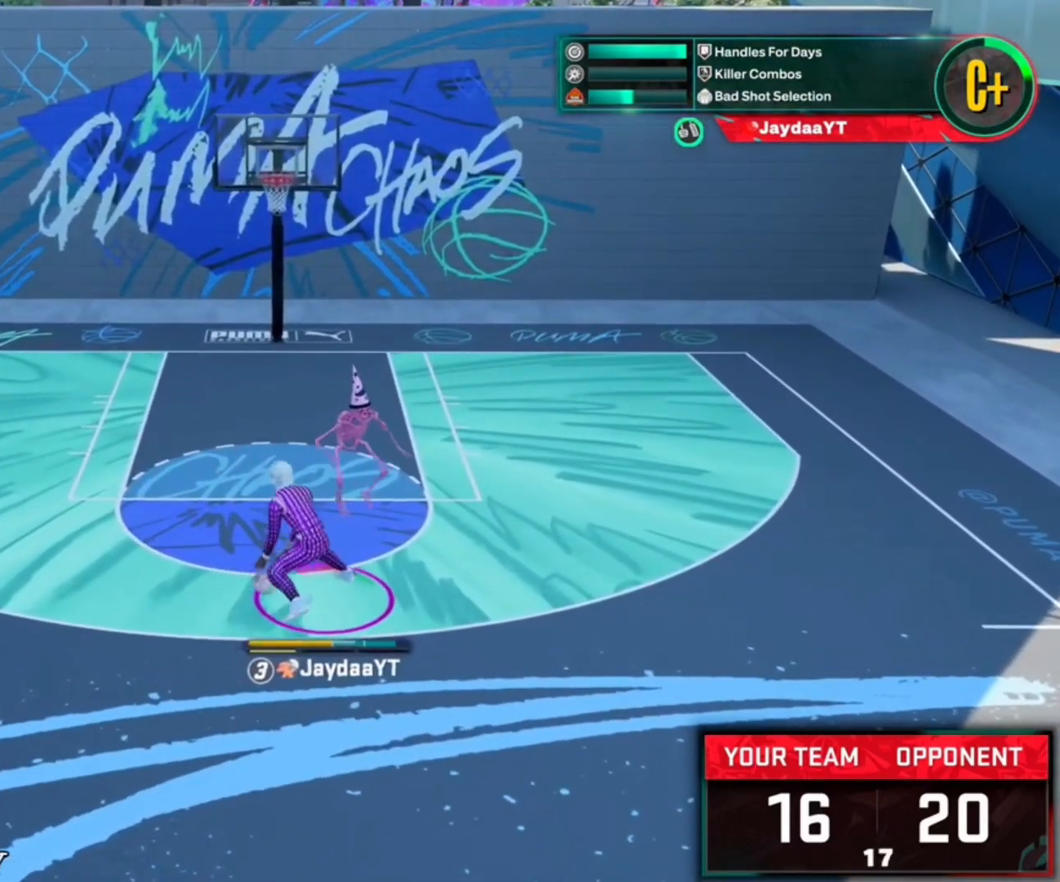
{"buttons": ["R2"], "left_stick": "up-right", "right_stick": "center", "events": [[183, "left_stick", "up-right"]]}
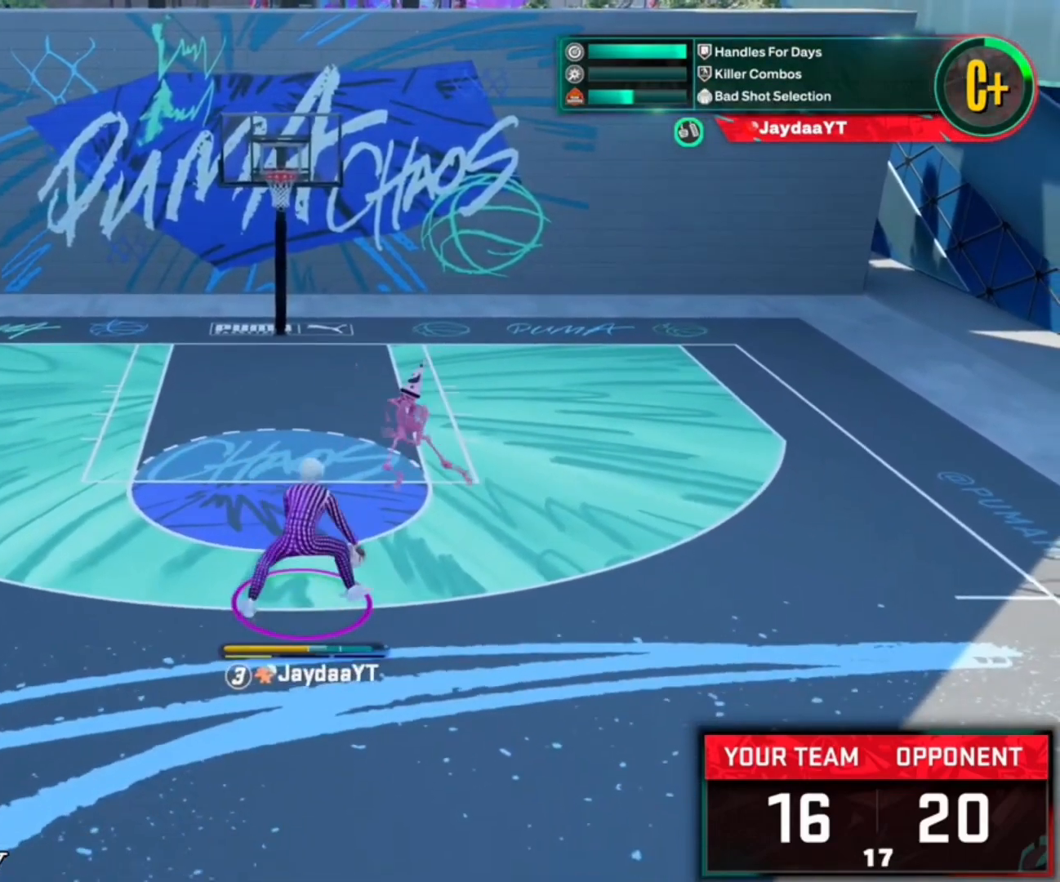
{"buttons": ["R2"], "left_stick": "up-right", "right_stick": "center", "events": []}
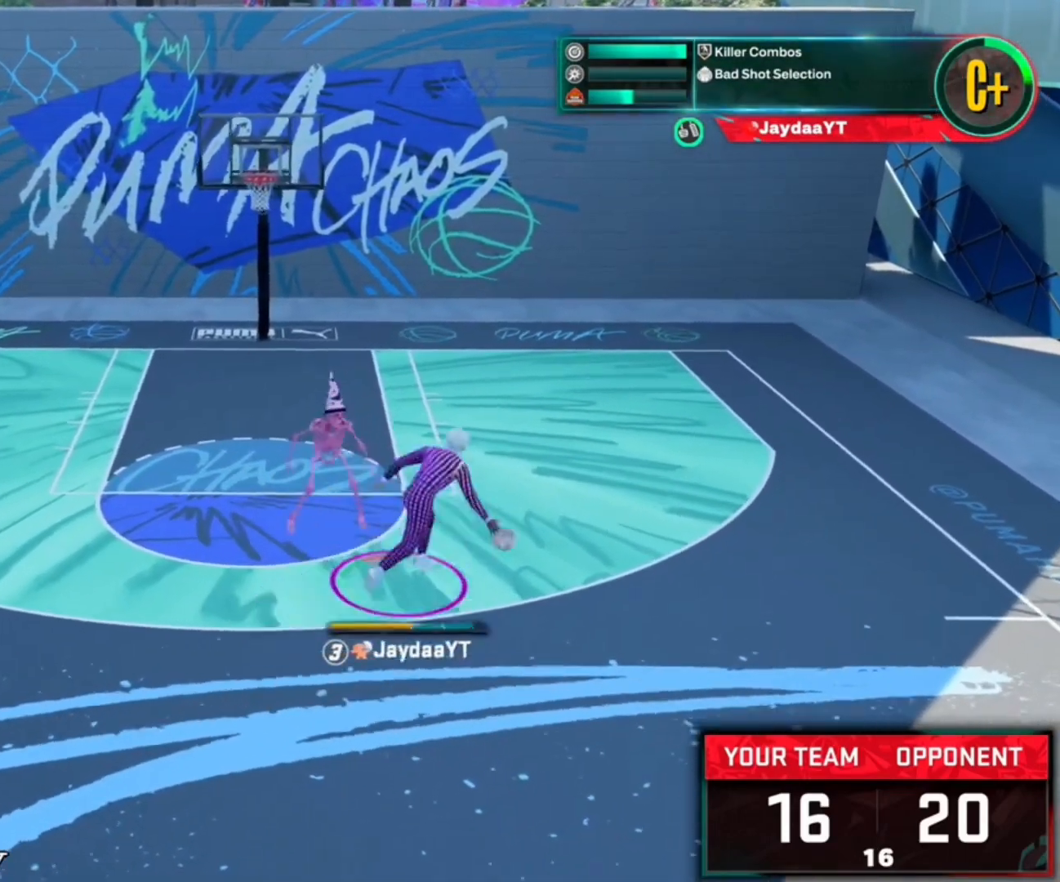
{"buttons": ["SQUARE", "R2"], "left_stick": "up-left", "right_stick": "center", "events": [[17, "left_stick", "up"], [217, "SQUARE", "down"], [483, "left_stick", "up-left"]]}
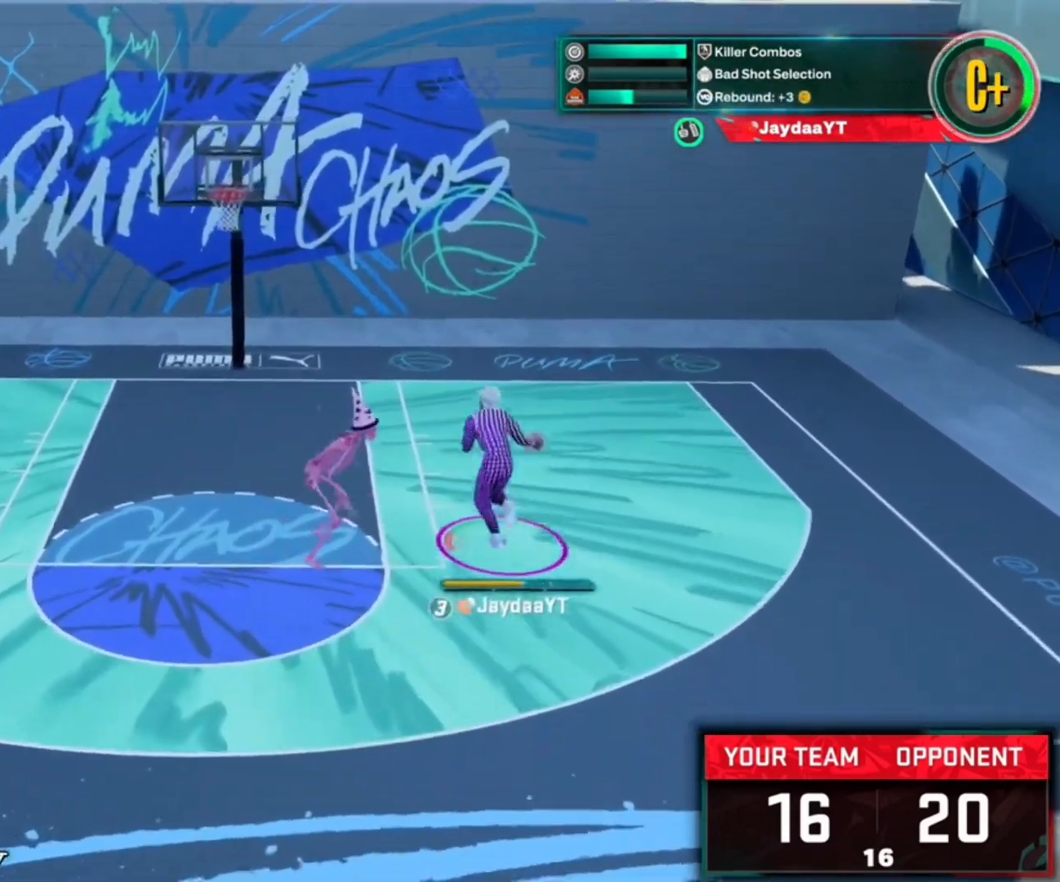
{"buttons": ["SQUARE", "R2"], "left_stick": "up-left", "right_stick": "center", "events": []}
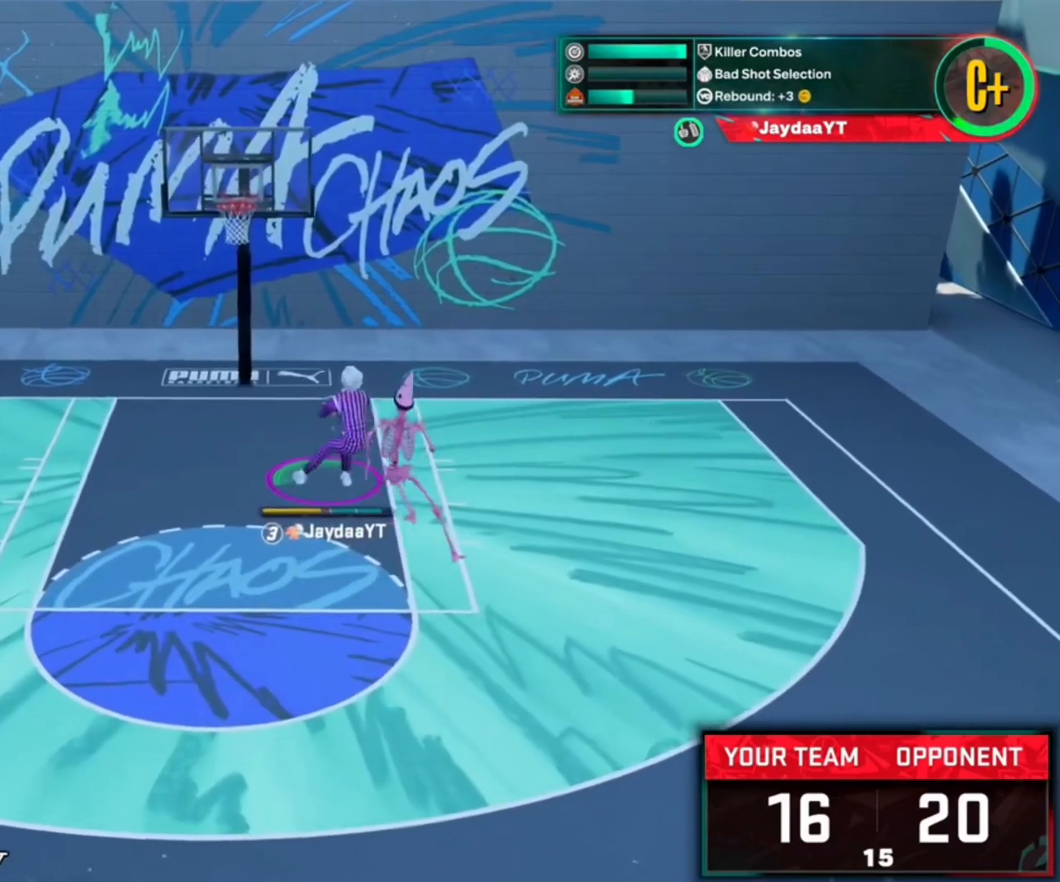
{"buttons": ["R2"], "left_stick": "center", "right_stick": "center", "events": [[183, "SQUARE", "up"], [483, "left_stick", "center"]]}
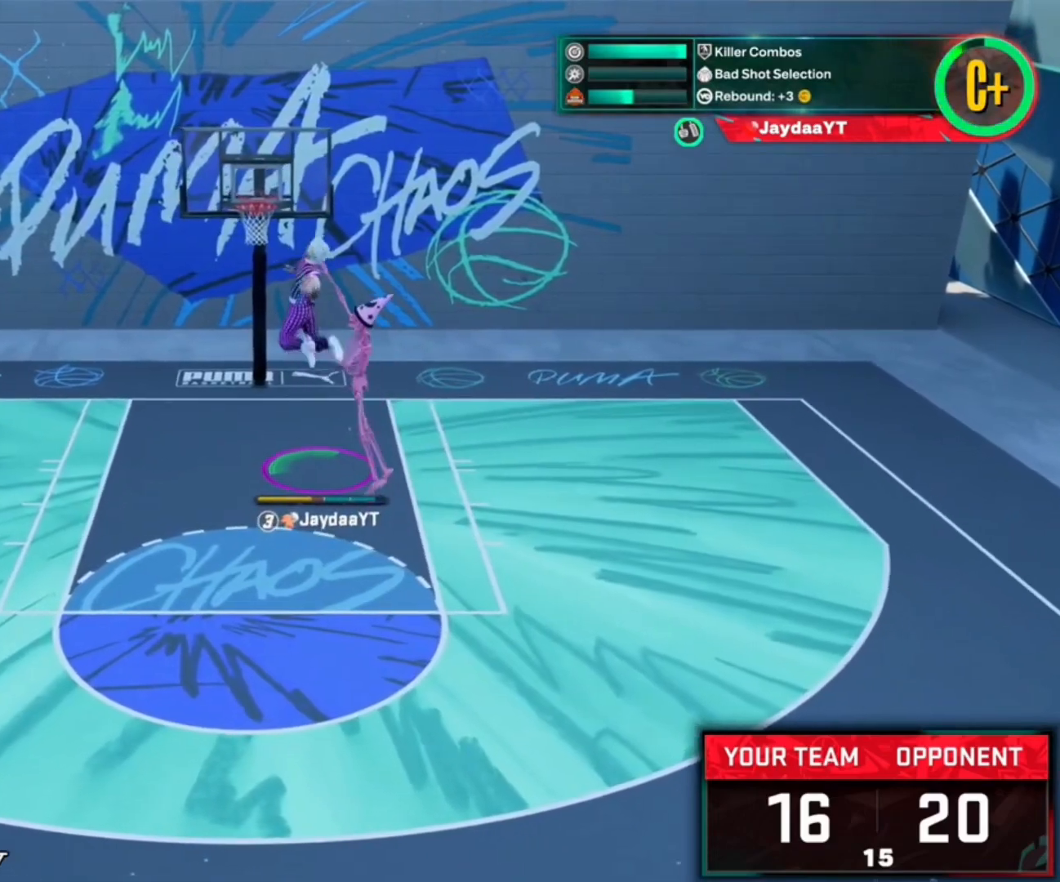
{"buttons": [], "left_stick": "center", "right_stick": "center", "events": [[417, "R2", "up"]]}
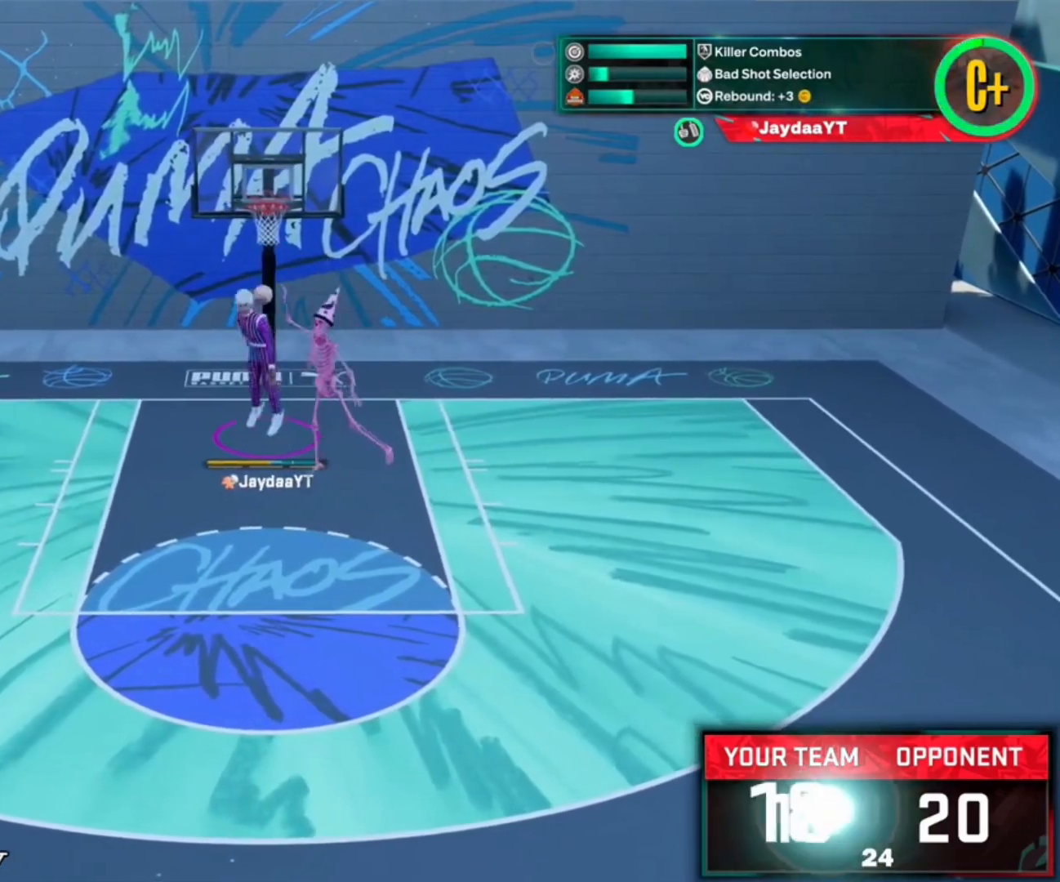
{"buttons": [], "left_stick": "center", "right_stick": "center", "events": [[50, "R3", "down"], [183, "R3", "up"]]}
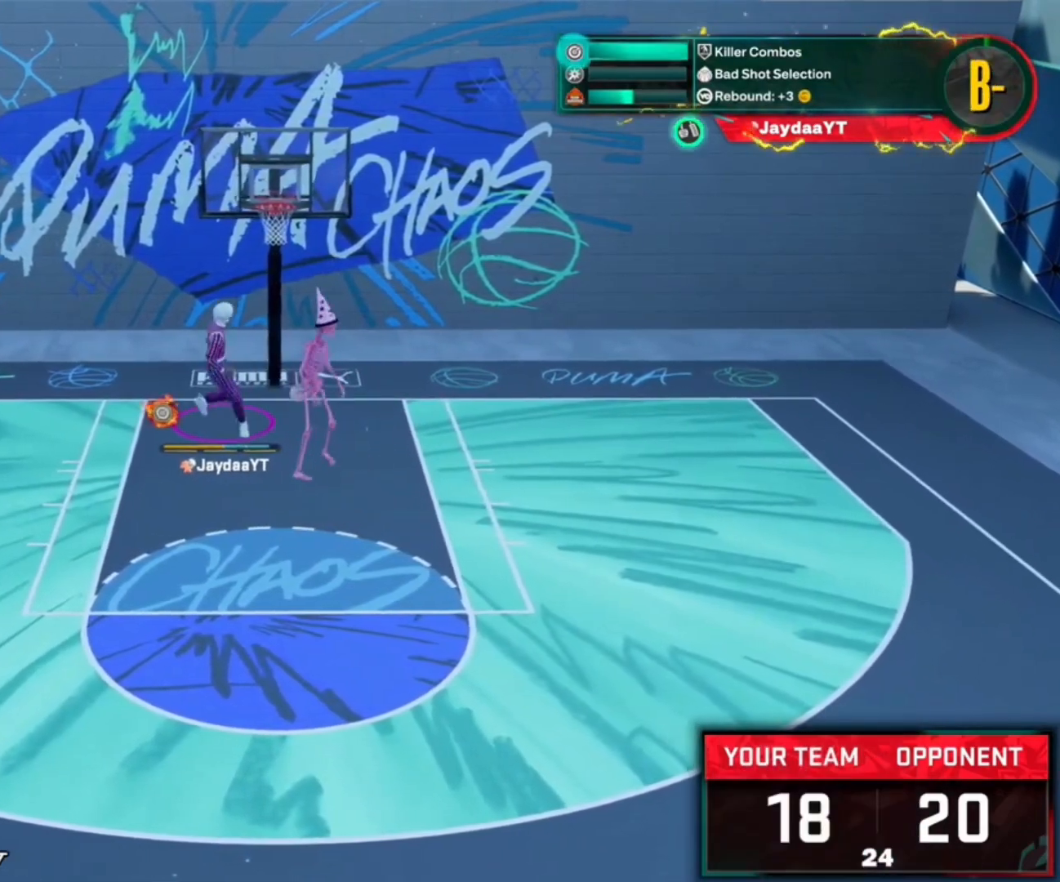
{"buttons": [], "left_stick": "center", "right_stick": "center", "events": []}
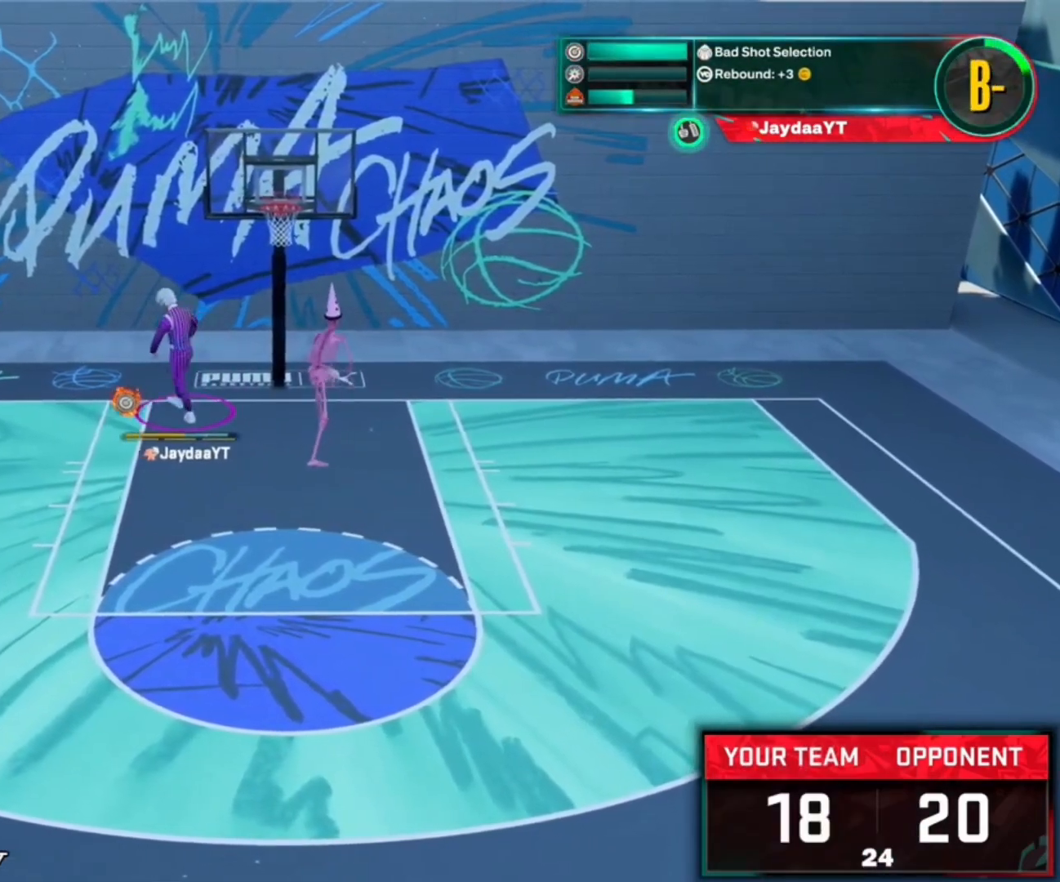
{"buttons": [], "left_stick": "center", "right_stick": "center", "events": []}
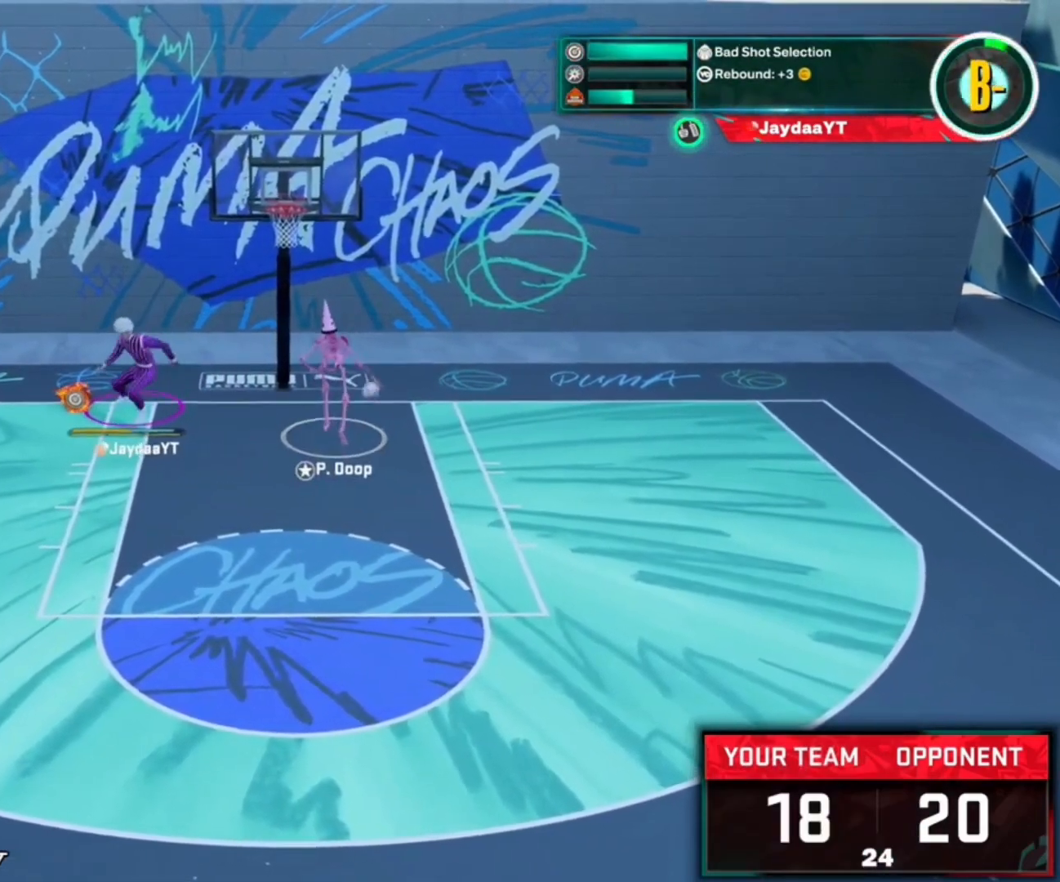
{"buttons": [], "left_stick": "center", "right_stick": "center", "events": []}
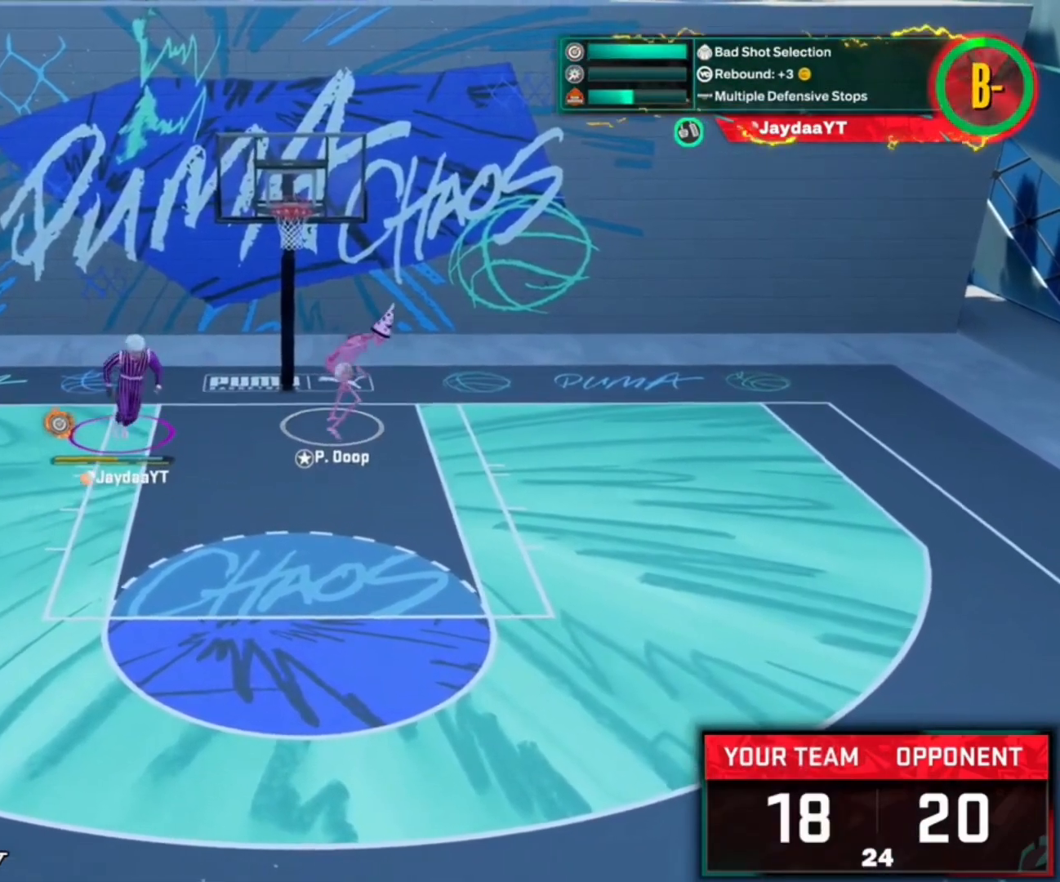
{"buttons": [], "left_stick": "center", "right_stick": "center", "events": []}
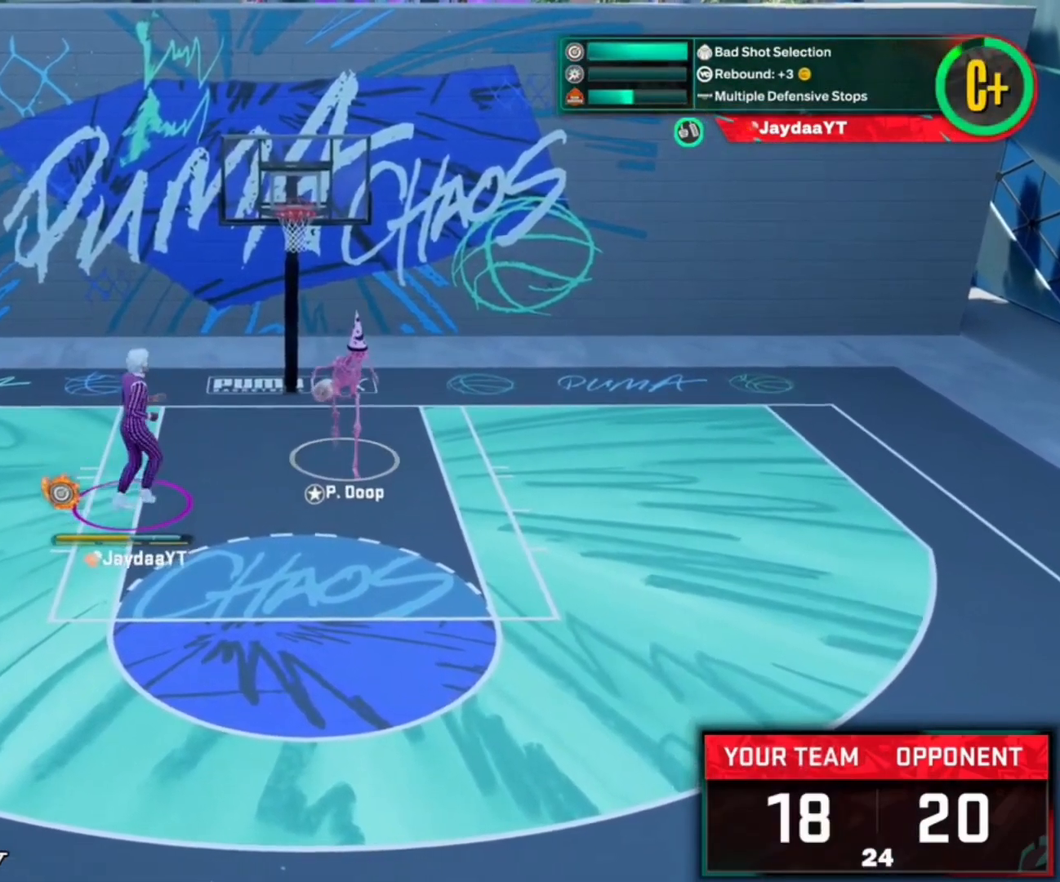
{"buttons": [], "left_stick": "center", "right_stick": "center", "events": []}
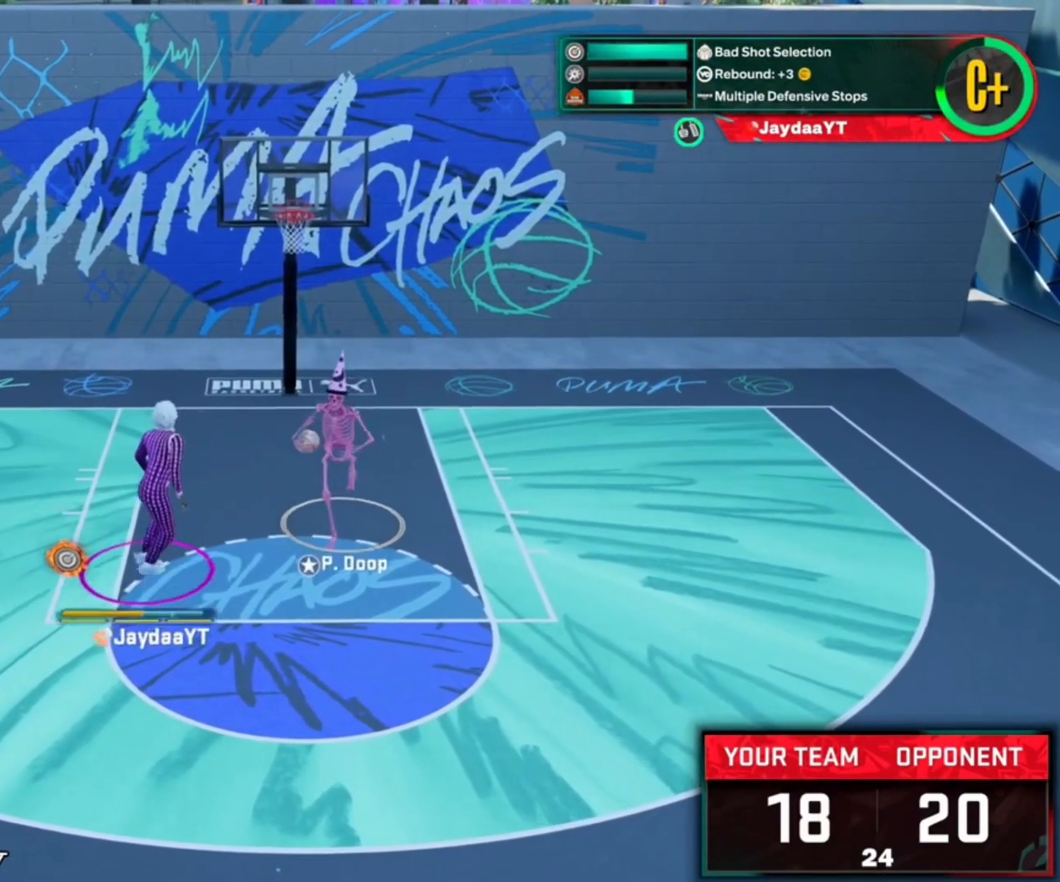
{"buttons": [], "left_stick": "center", "right_stick": "center", "events": []}
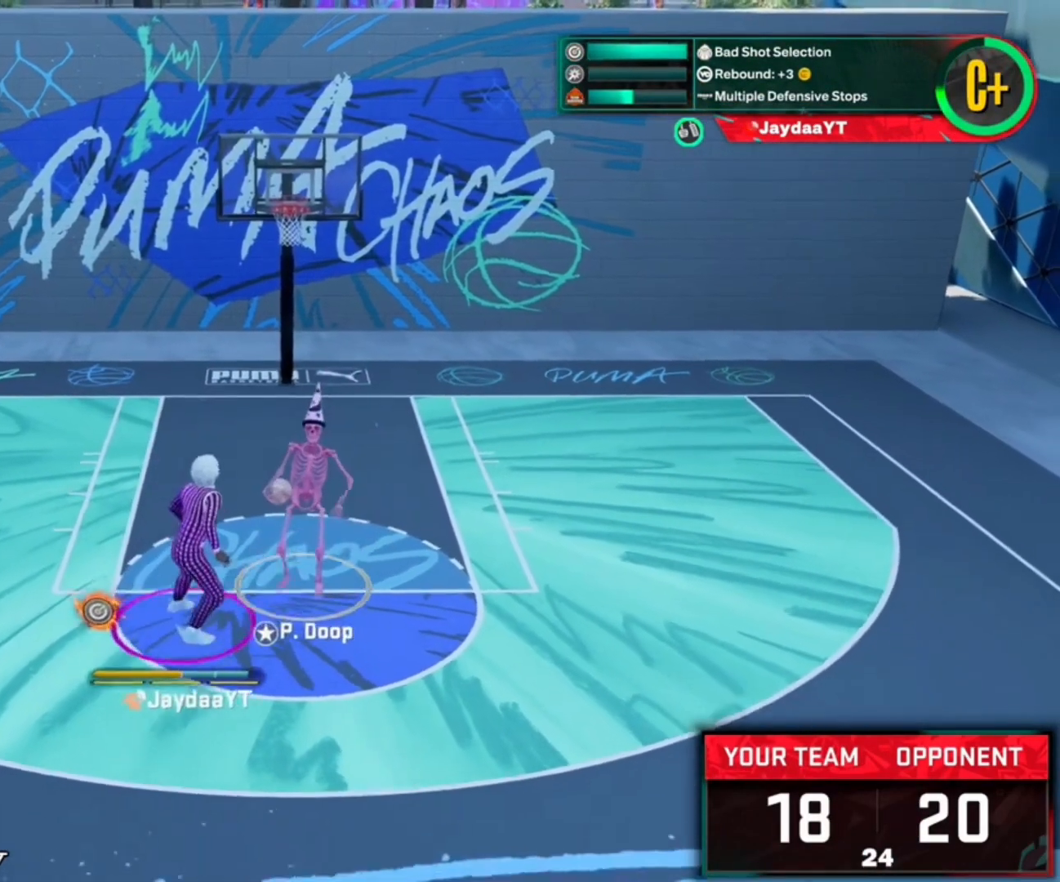
{"buttons": [], "left_stick": "center", "right_stick": "center", "events": []}
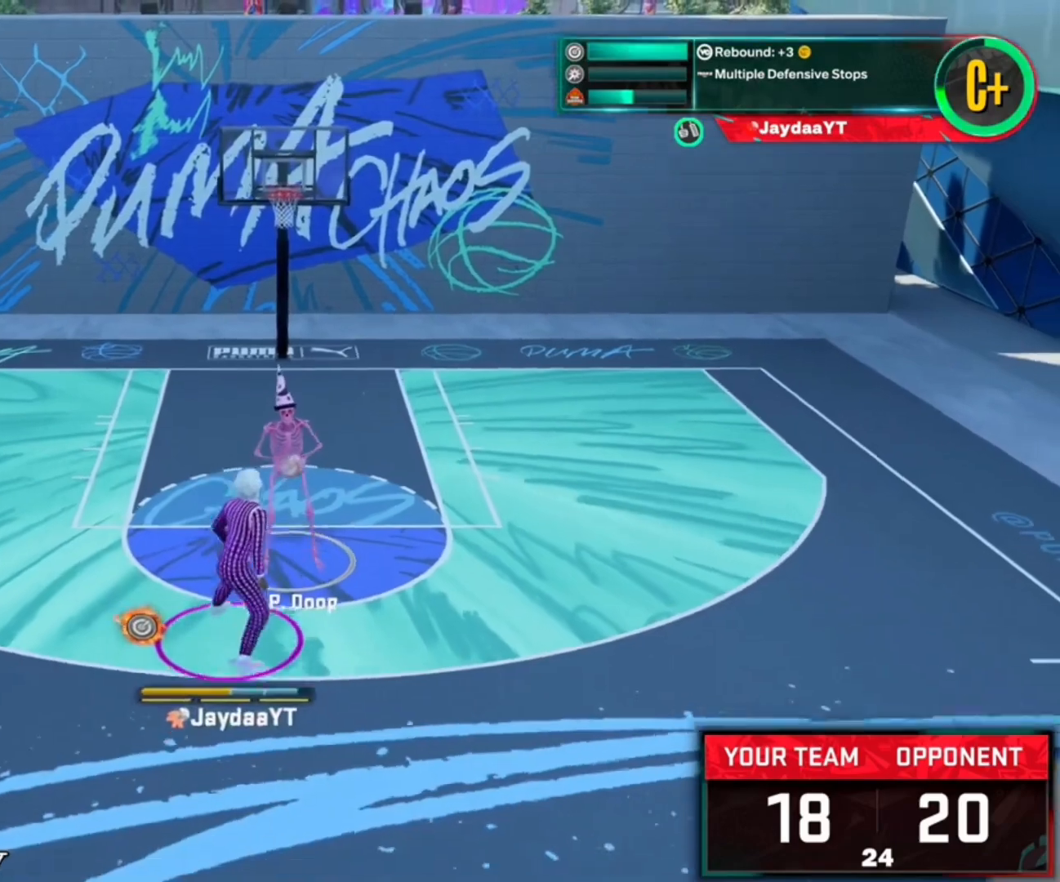
{"buttons": [], "left_stick": "center", "right_stick": "center", "events": []}
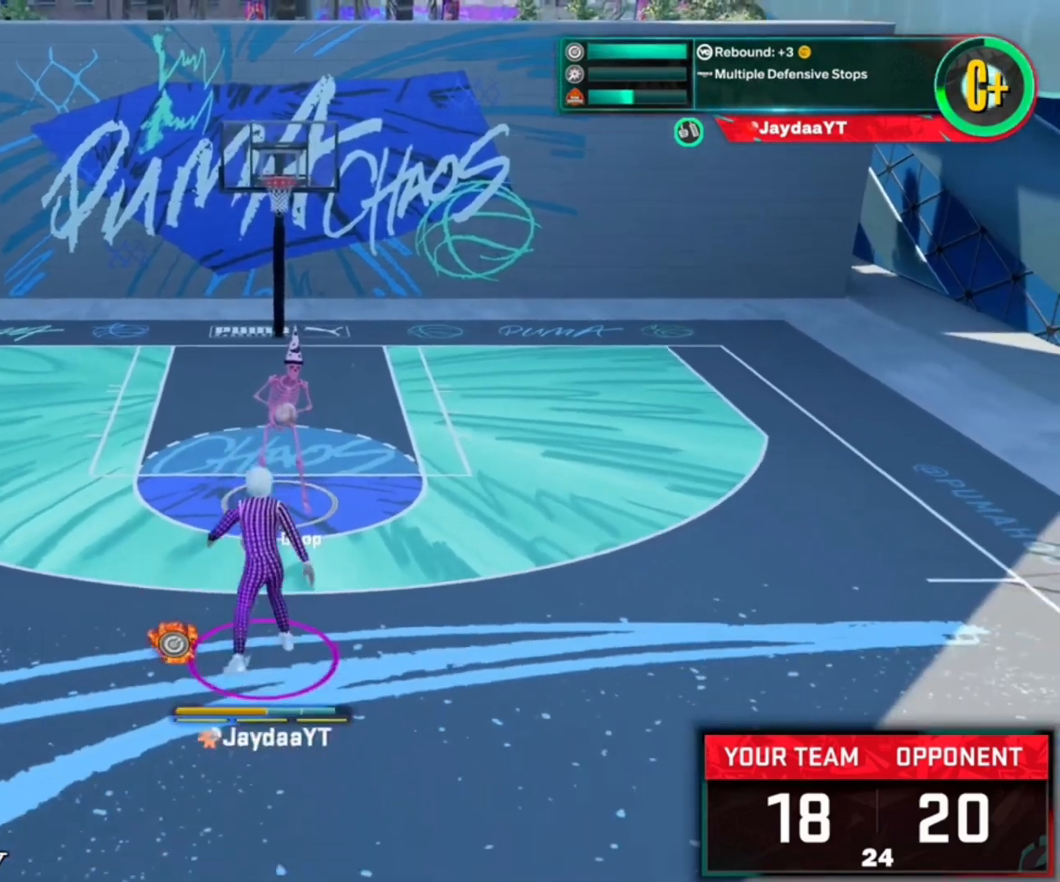
{"buttons": [], "left_stick": "center", "right_stick": "center", "events": []}
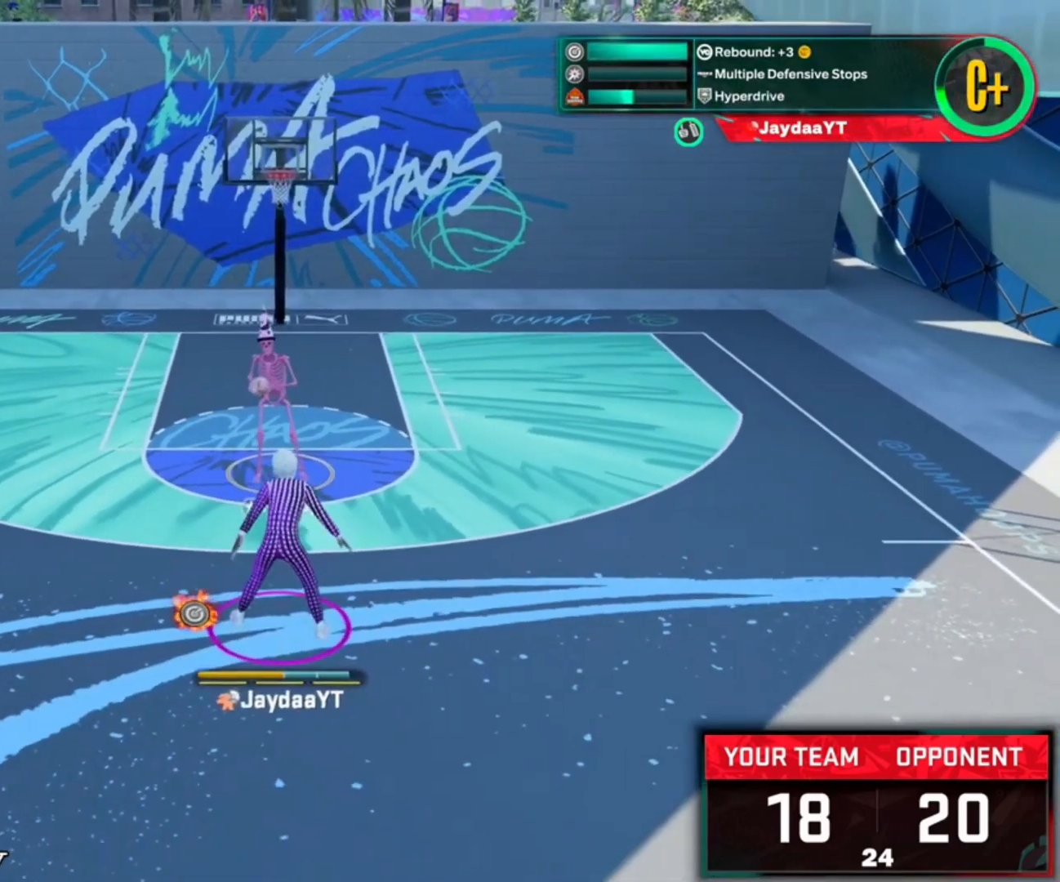
{"buttons": [], "left_stick": "center", "right_stick": "center", "events": []}
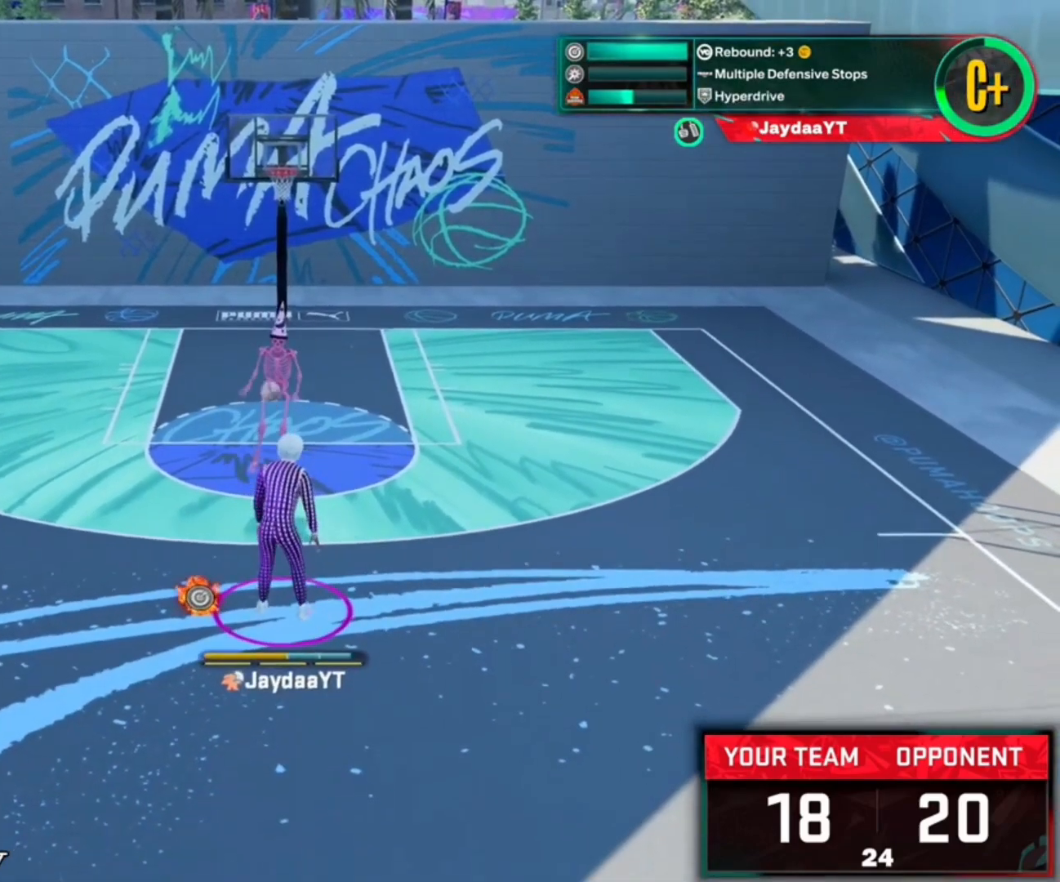
{"buttons": [], "left_stick": "up-left", "right_stick": "center", "events": [[383, "left_stick", "up-left"]]}
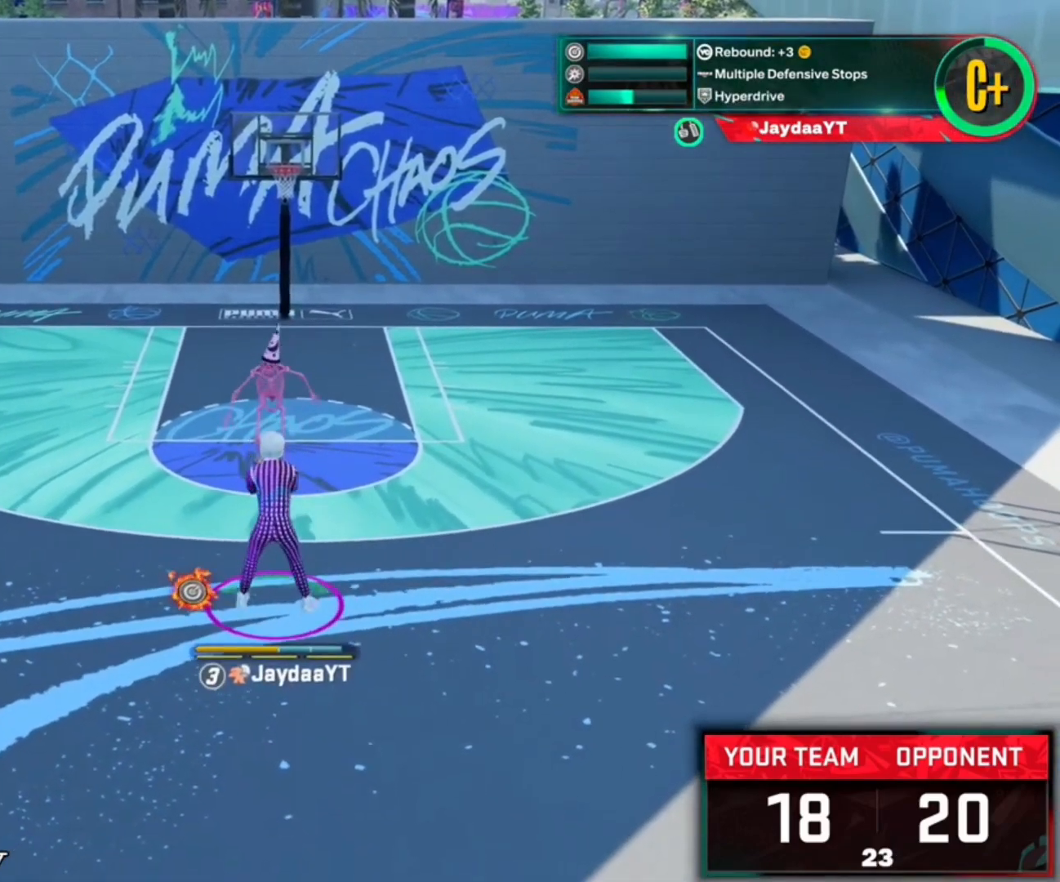
{"buttons": ["R2"], "left_stick": "center", "right_stick": "center", "events": [[50, "left_stick", "center"], [250, "R2", "down"], [283, "right_stick", "up-right"], [350, "right_stick", "center"]]}
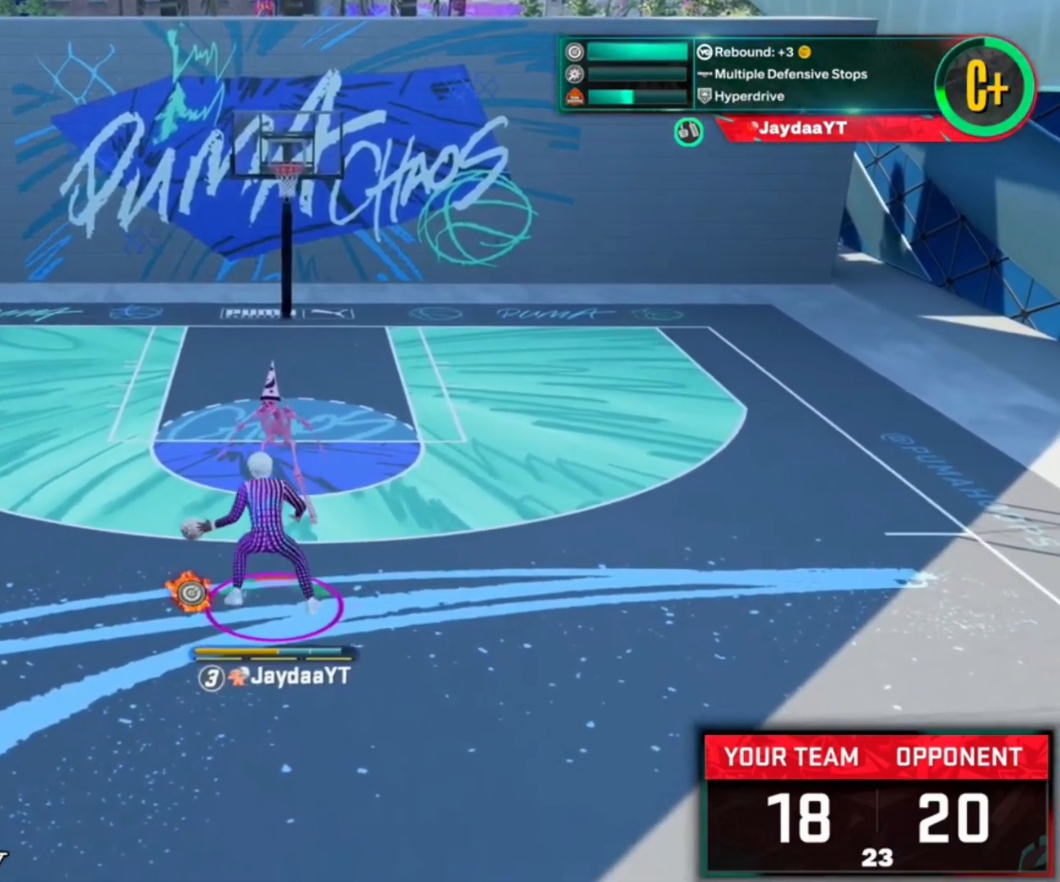
{"buttons": ["R2"], "left_stick": "down", "right_stick": "center", "events": [[183, "right_stick", "up"], [250, "right_stick", "center"], [383, "left_stick", "down"]]}
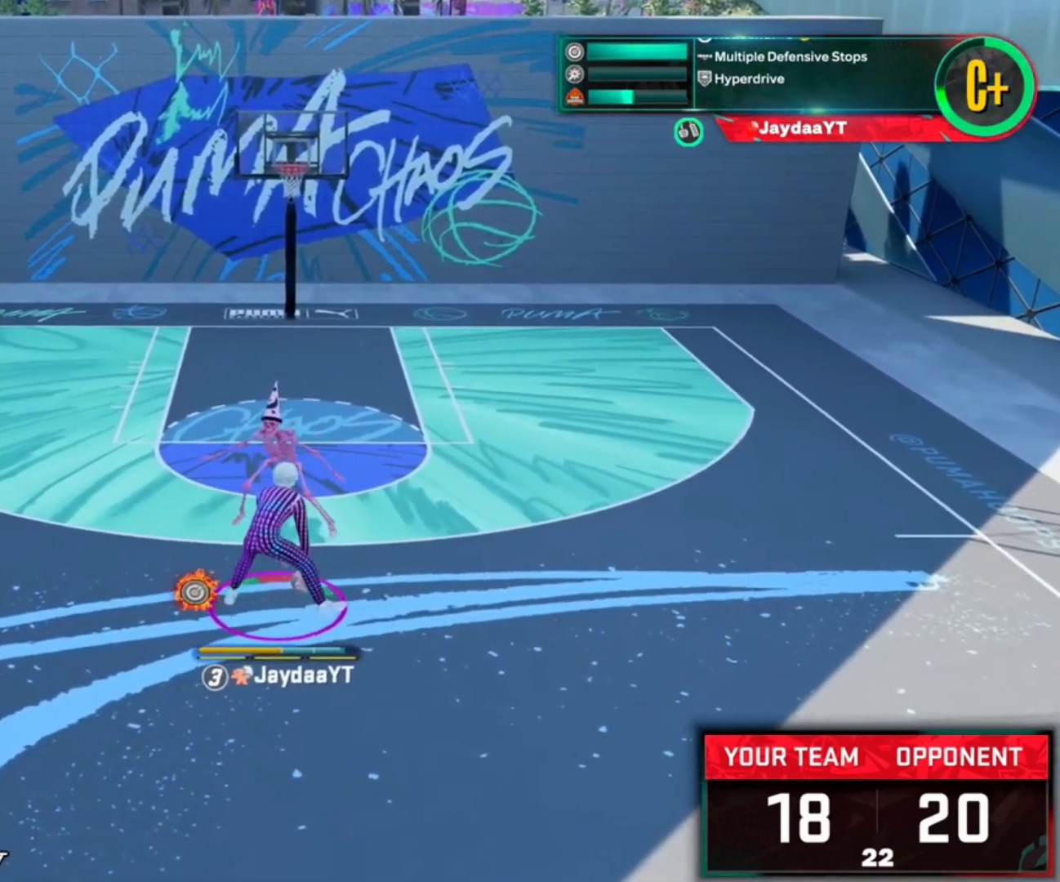
{"buttons": ["R2"], "left_stick": "center", "right_stick": "center", "events": [[17, "left_stick", "center"], [183, "right_stick", "up-right"], [283, "right_stick", "center"]]}
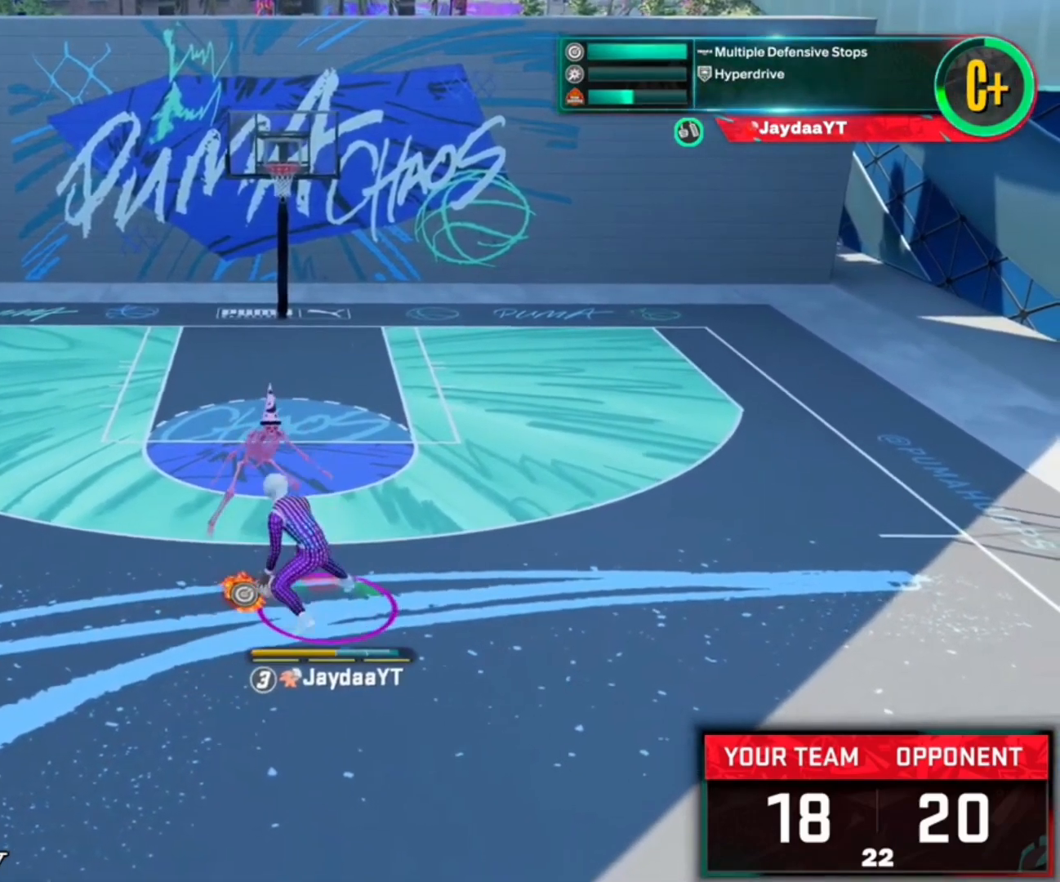
{"buttons": ["R2"], "left_stick": "center", "right_stick": "center", "events": [[17, "right_stick", "down-left"], [117, "right_stick", "center"], [250, "left_stick", "right"], [417, "left_stick", "center"]]}